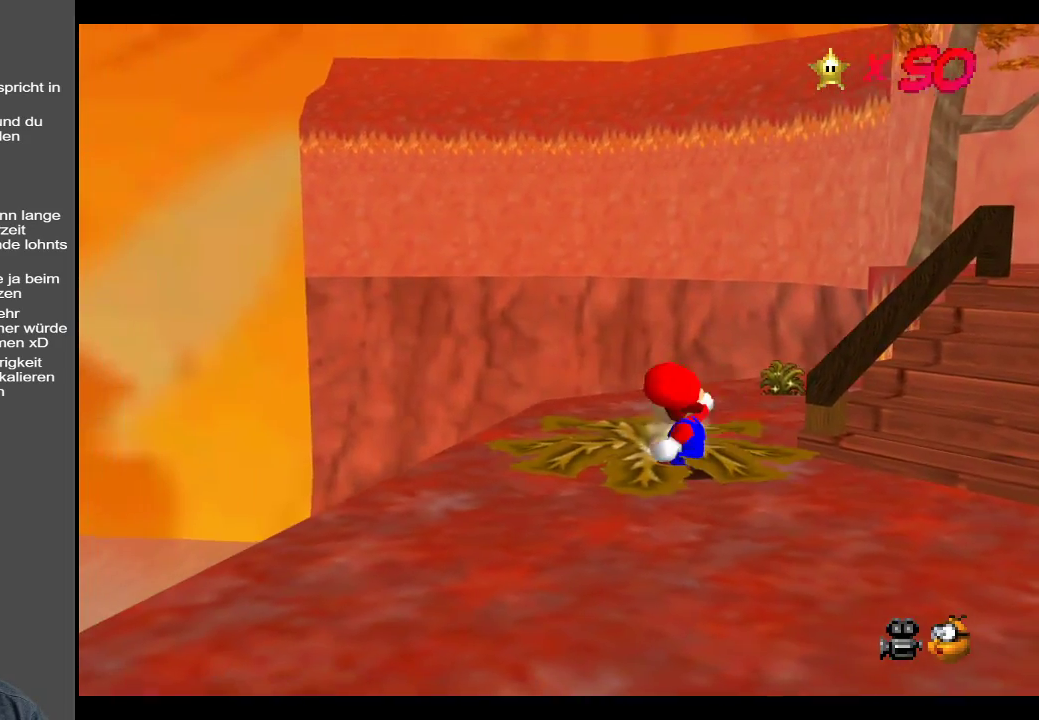
Gameplay with a controller (Xbox layout); each line is a JSON object with the inputs held at the frame after it. "events" lists button and stick changes between this image and that frame as [ms after this image, input, new state], when the widget could be followed in between. Not read: L3 R3.
{"buttons": [], "left_stick": "center", "right_stick": "center", "events": [[150, "R1", "down"], [317, "R1", "up"]]}
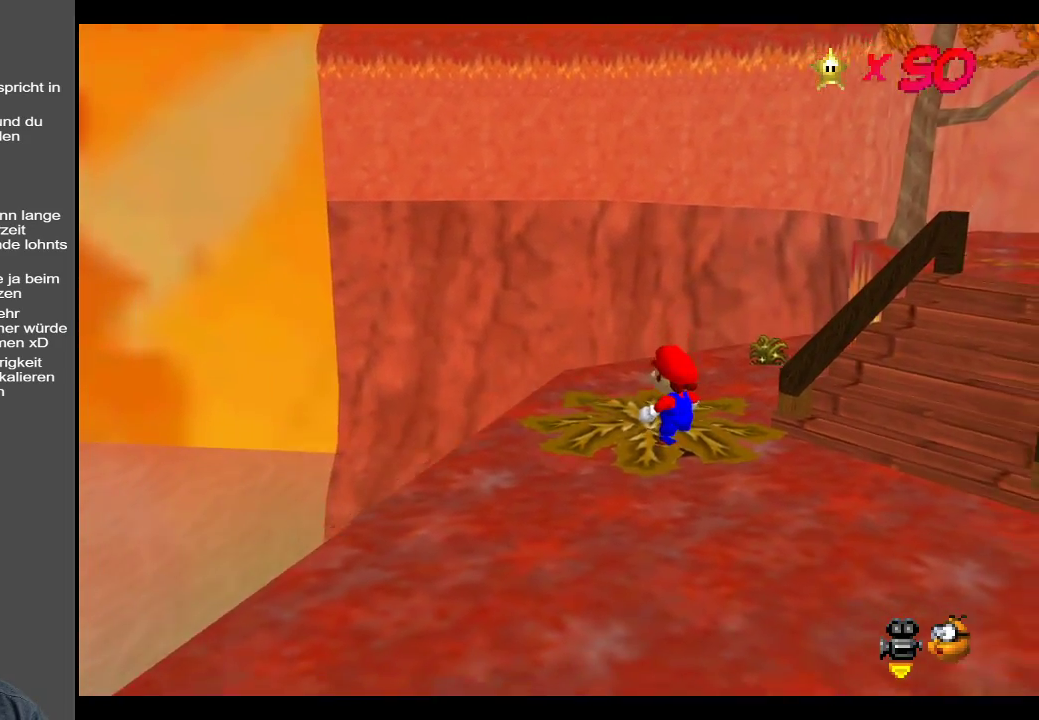
{"buttons": ["Y"], "left_stick": "up-left", "right_stick": "center", "events": [[133, "Y", "down"], [133, "left_stick", "up"], [267, "Y", "up"], [433, "left_stick", "up-left"], [500, "Y", "down"]]}
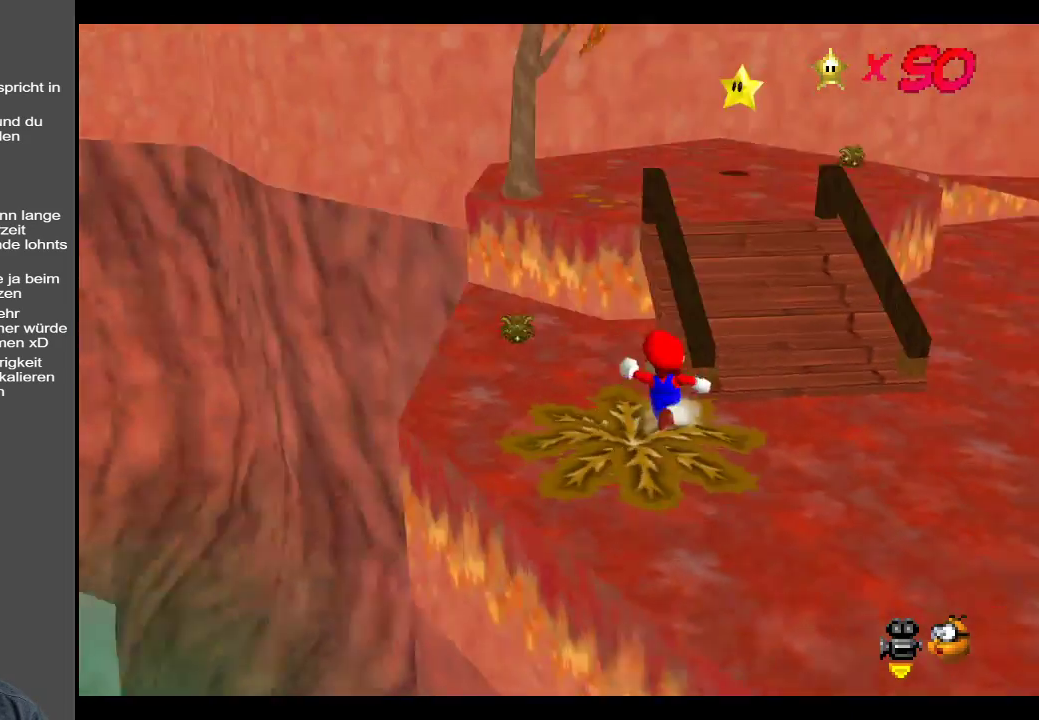
{"buttons": [], "left_stick": "up-left", "right_stick": "center", "events": [[133, "Y", "up"]]}
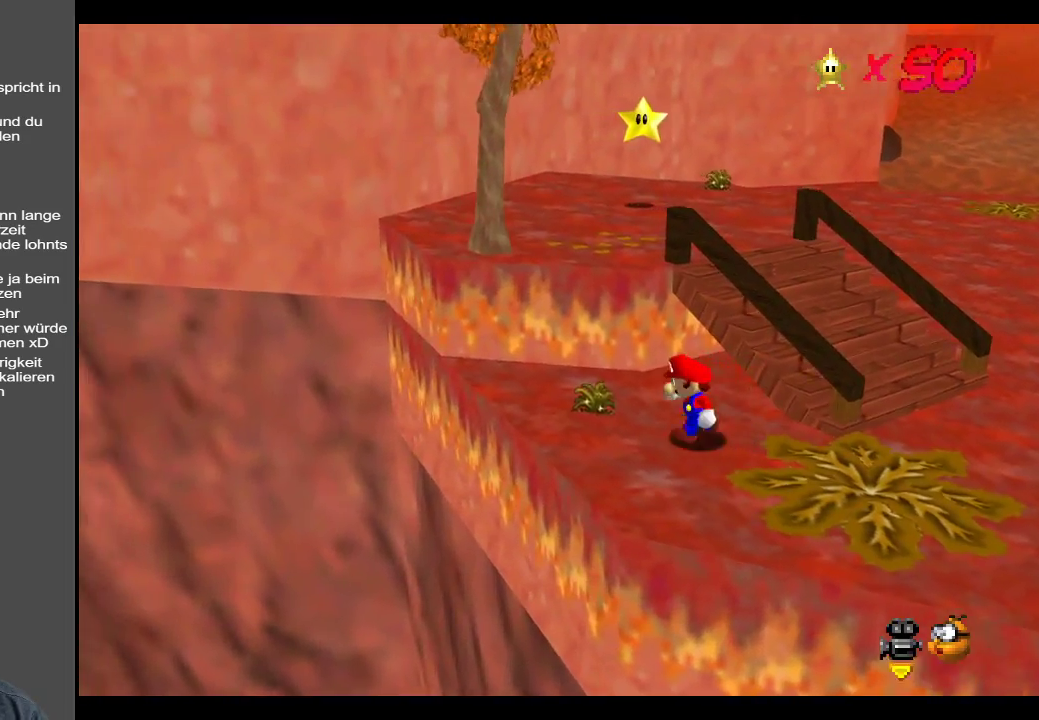
{"buttons": [], "left_stick": "up", "right_stick": "center", "events": [[167, "left_stick", "right"], [467, "left_stick", "up"]]}
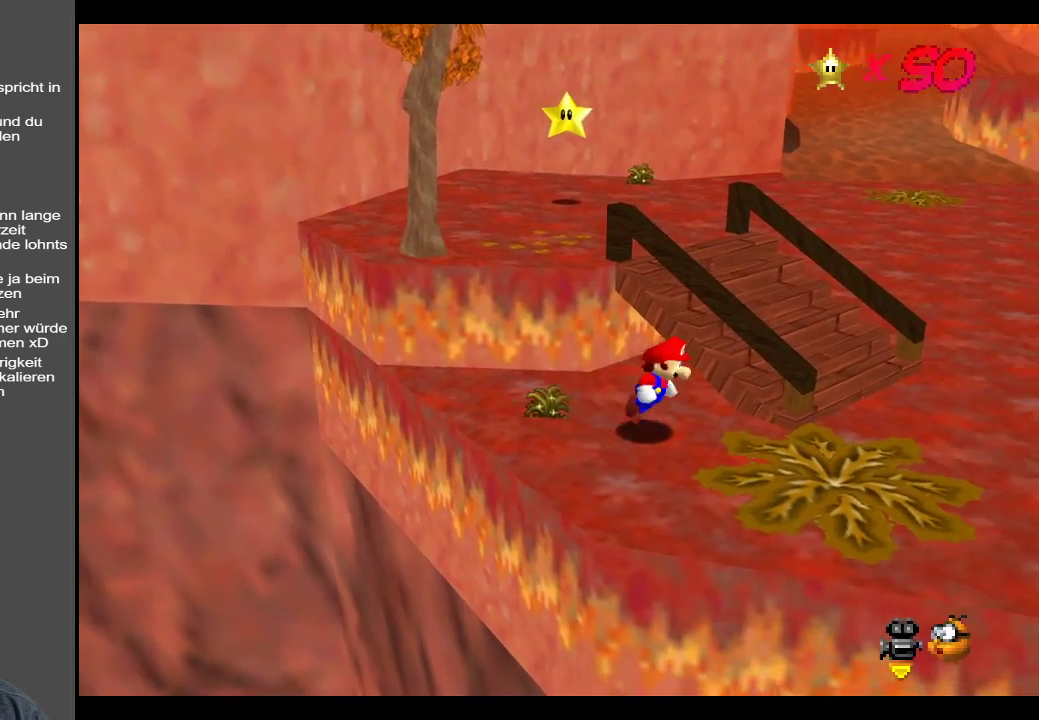
{"buttons": ["A"], "left_stick": "up", "right_stick": "center", "events": [[117, "A", "down"]]}
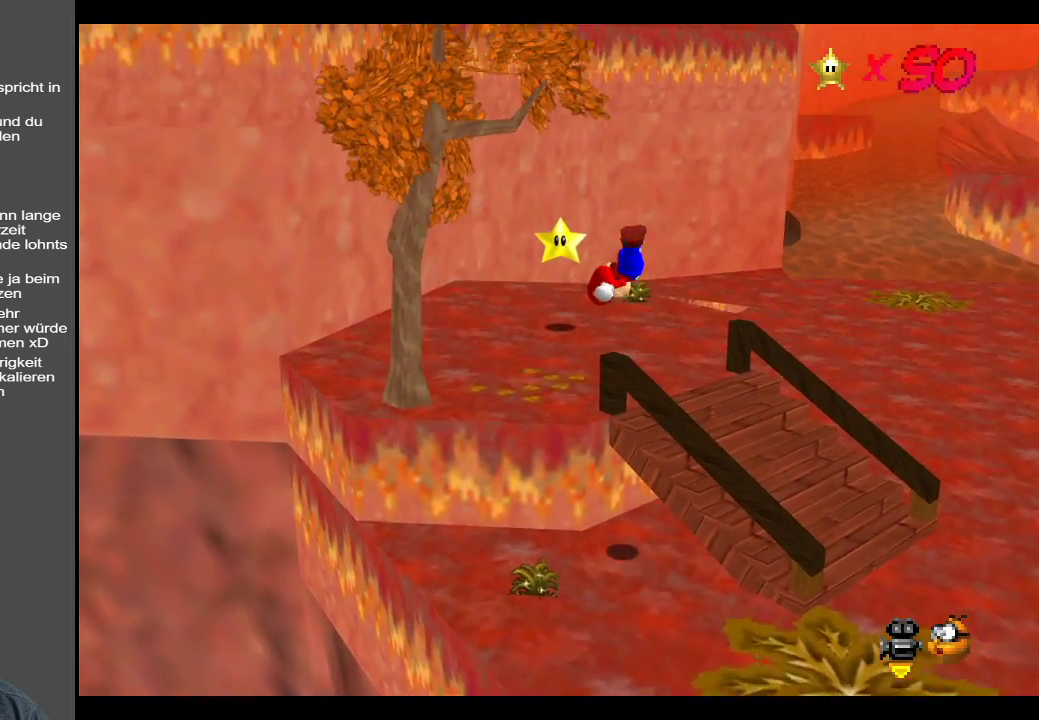
{"buttons": [], "left_stick": "center", "right_stick": "center", "events": [[83, "left_stick", "right"], [150, "left_stick", "down-right"], [350, "left_stick", "center"], [383, "A", "up"]]}
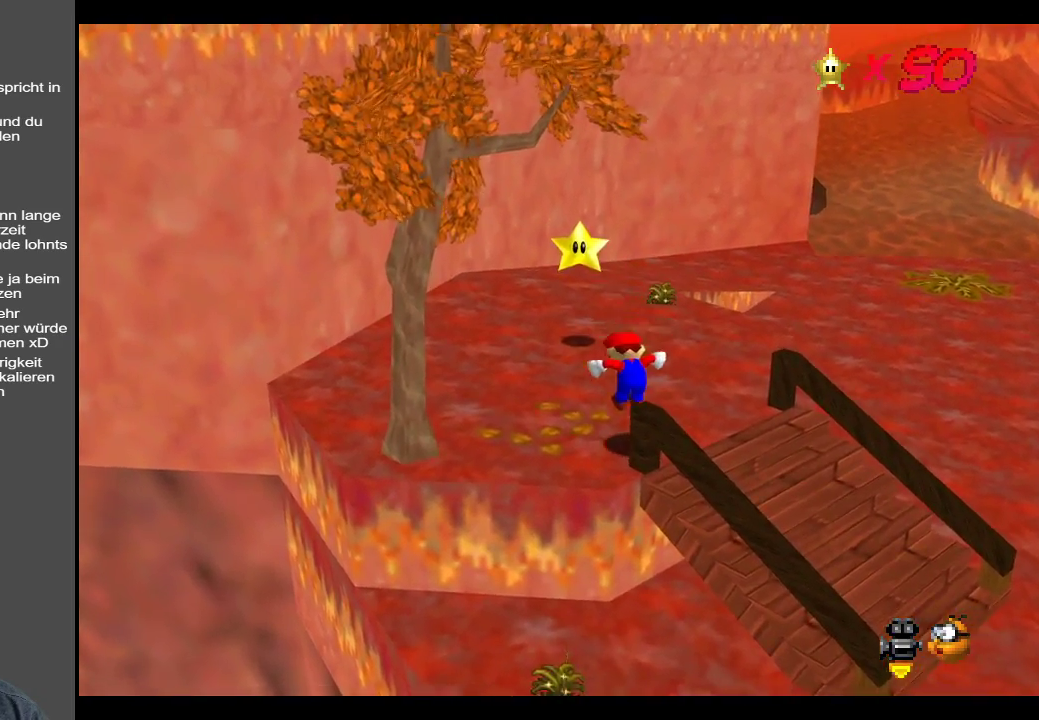
{"buttons": [], "left_stick": "center", "right_stick": "center", "events": [[183, "Y", "down"], [300, "Y", "up"]]}
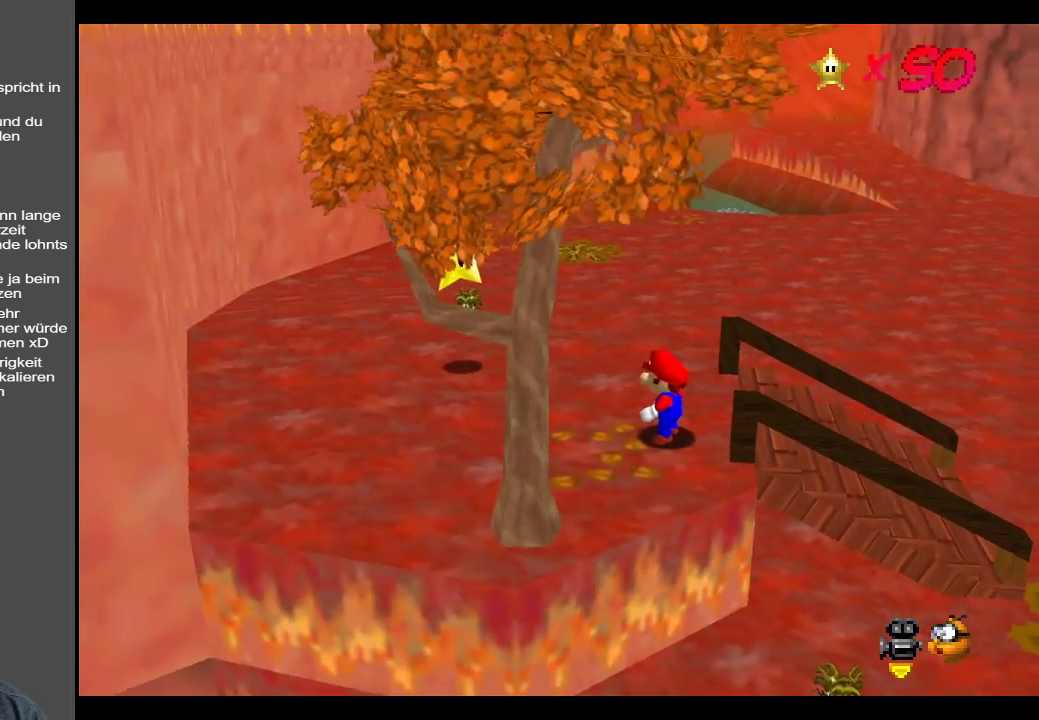
{"buttons": [], "left_stick": "up-left", "right_stick": "center", "events": [[167, "left_stick", "left"], [233, "left_stick", "up-left"], [267, "Y", "down"], [400, "Y", "up"]]}
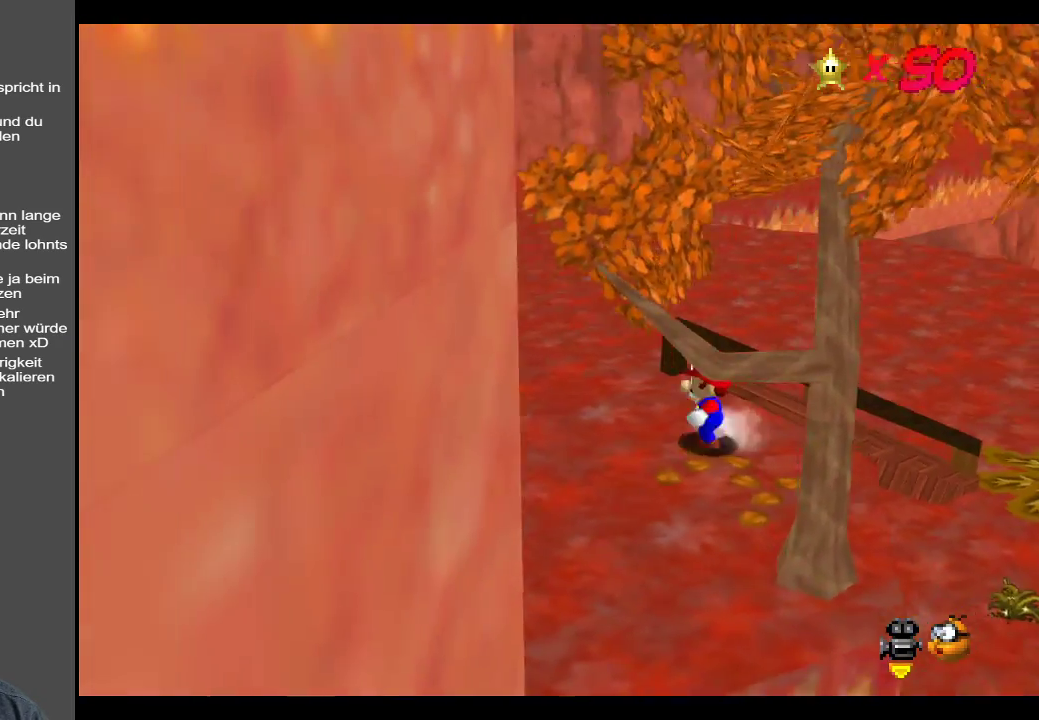
{"buttons": [], "left_stick": "center", "right_stick": "center", "events": [[217, "B", "down"], [233, "left_stick", "center"], [350, "B", "up"]]}
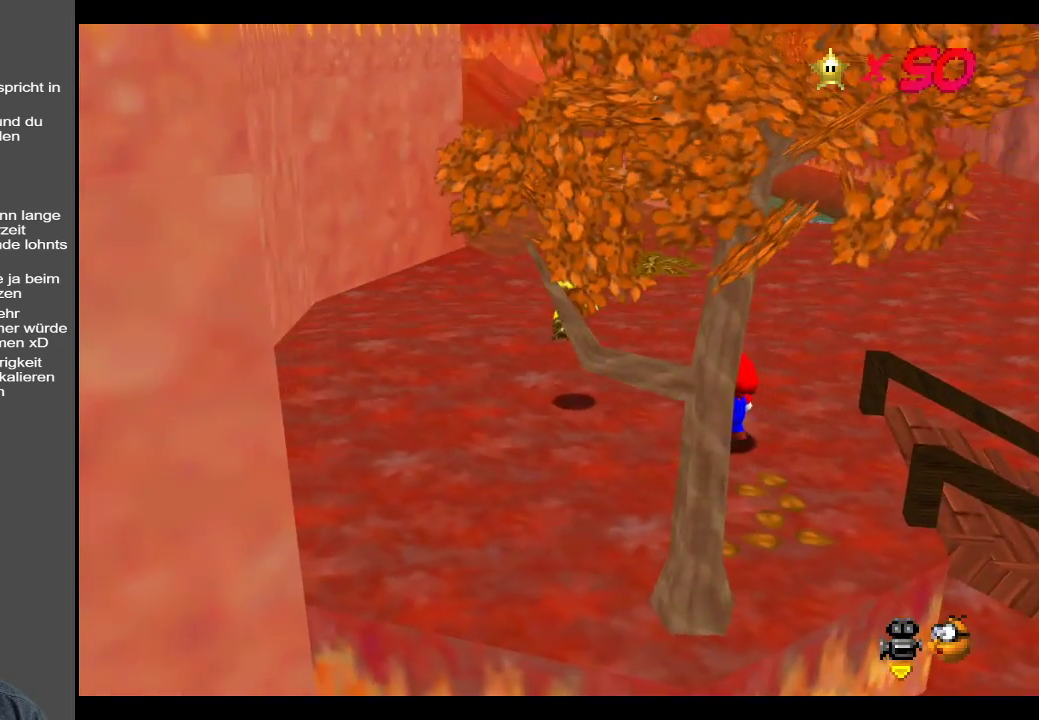
{"buttons": [], "left_stick": "up-left", "right_stick": "center", "events": [[300, "left_stick", "left"], [367, "left_stick", "up-left"]]}
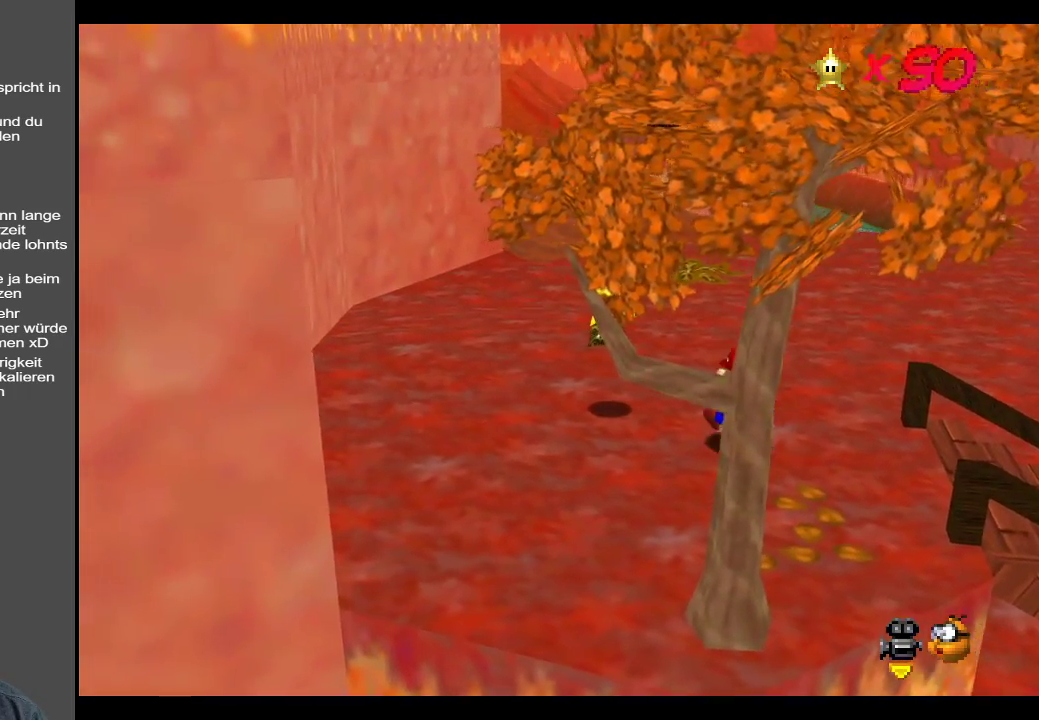
{"buttons": [], "left_stick": "down", "right_stick": "center", "events": [[183, "A", "down"], [333, "left_stick", "down-left"], [367, "A", "up"], [383, "left_stick", "down"]]}
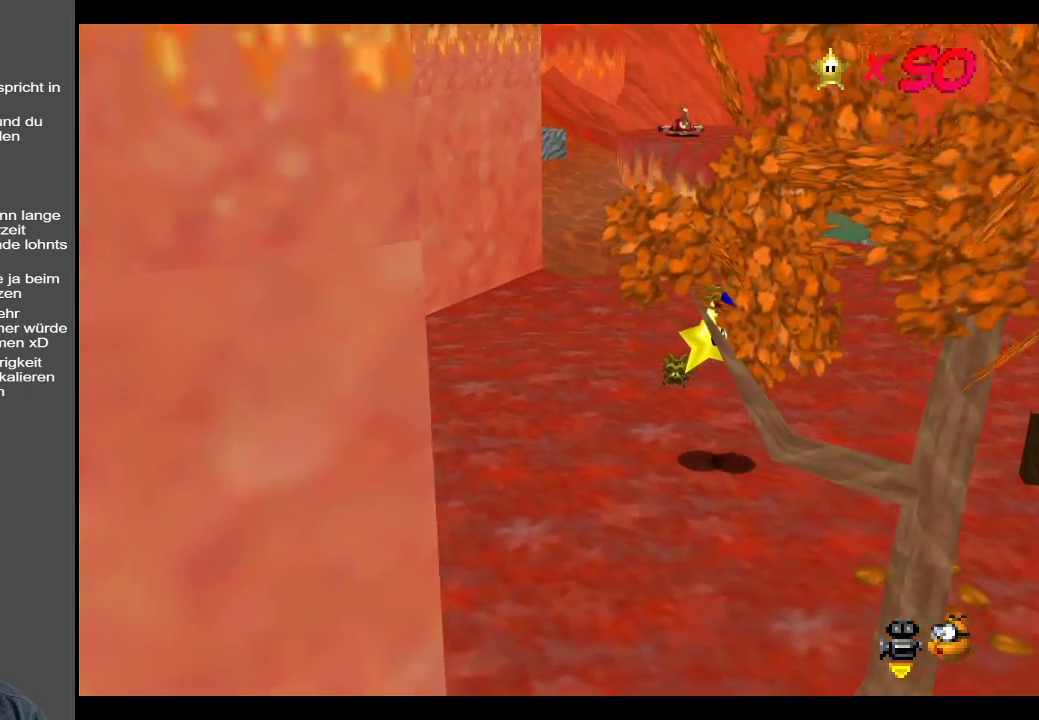
{"buttons": [], "left_stick": "center", "right_stick": "center", "events": [[67, "left_stick", "down-left"], [183, "left_stick", "center"]]}
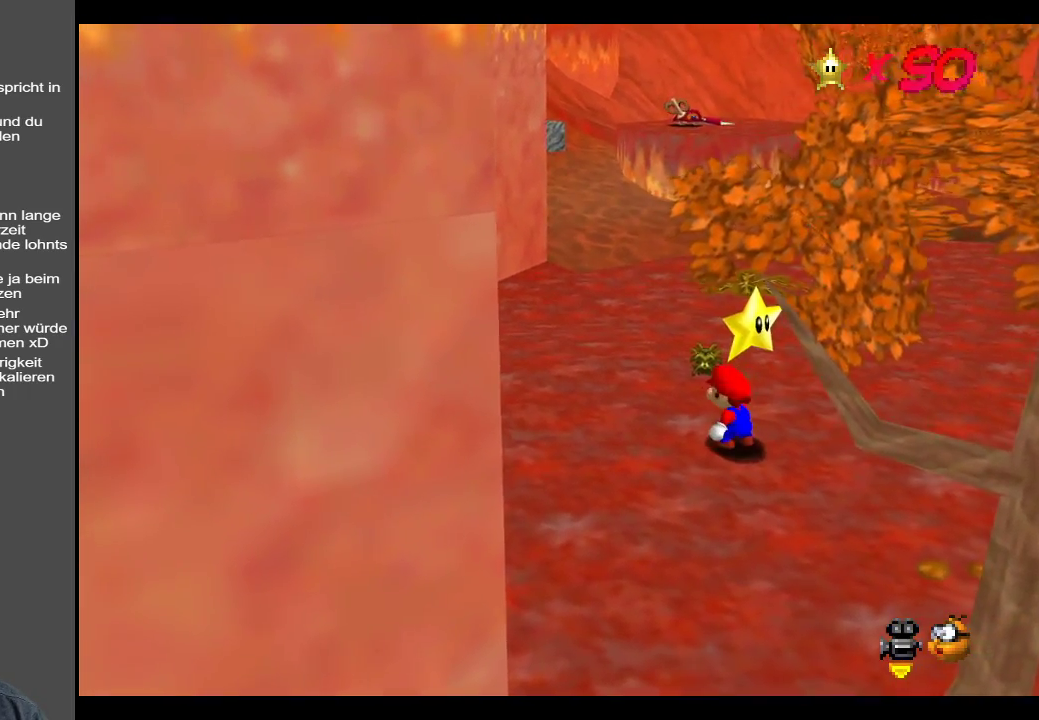
{"buttons": ["Y"], "left_stick": "center", "right_stick": "center", "events": [[183, "Y", "down"], [317, "Y", "up"], [433, "Y", "down"]]}
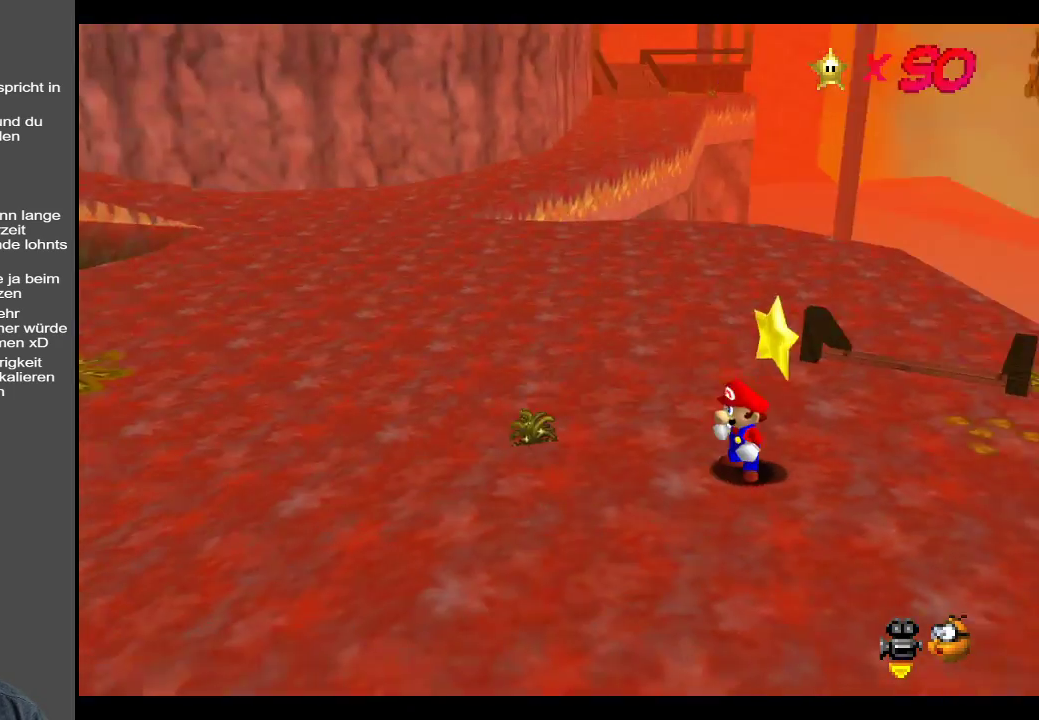
{"buttons": ["A"], "left_stick": "center", "right_stick": "center", "events": [[67, "Y", "up"], [183, "Y", "down"], [300, "Y", "up"], [450, "A", "down"]]}
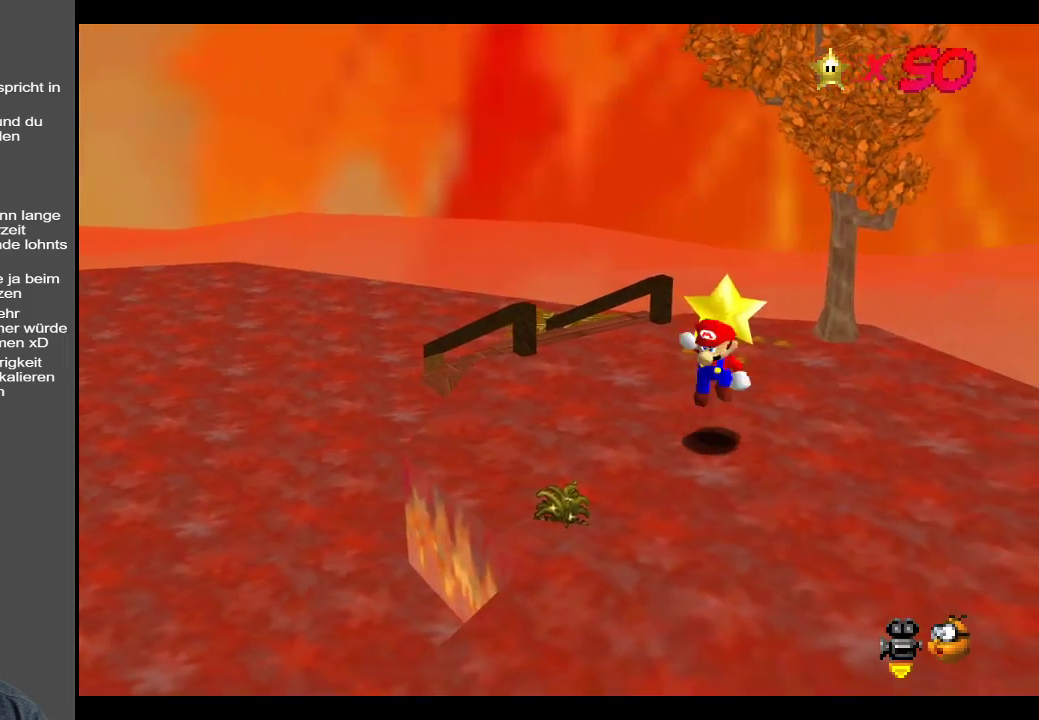
{"buttons": ["X"], "left_stick": "center", "right_stick": "center", "events": [[100, "A", "up"], [333, "X", "down"]]}
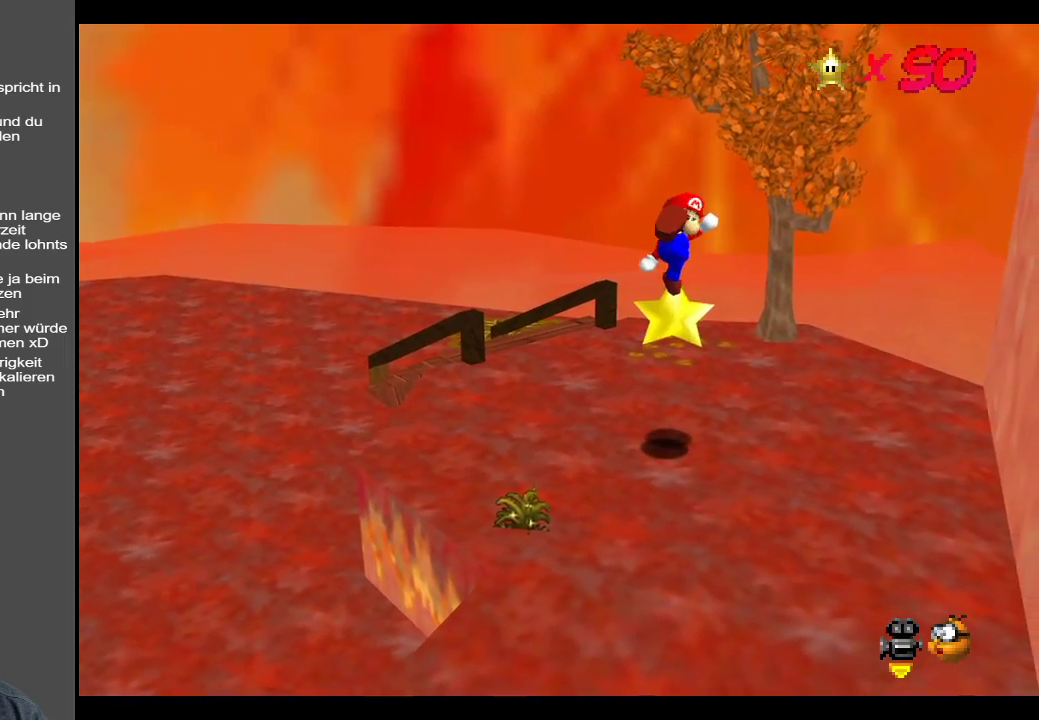
{"buttons": ["A"], "left_stick": "center", "right_stick": "center", "events": [[17, "X", "up"], [33, "left_stick", "up"], [417, "A", "down"], [417, "left_stick", "center"]]}
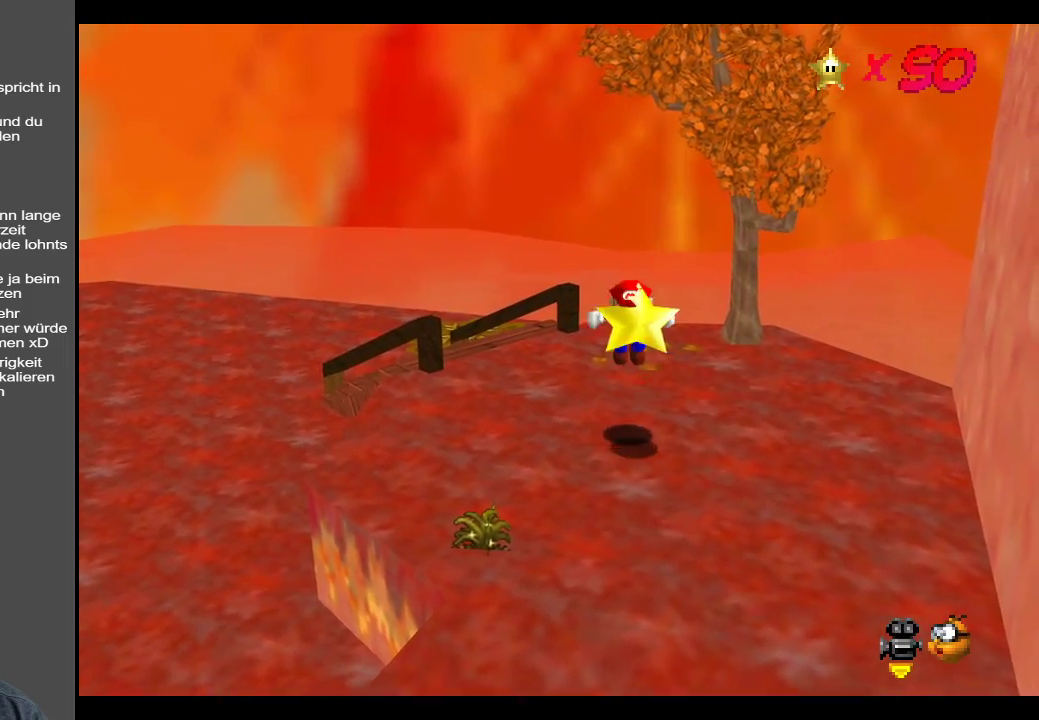
{"buttons": ["B"], "left_stick": "center", "right_stick": "center", "events": [[33, "A", "up"], [100, "X", "down"], [150, "left_stick", "down"], [233, "X", "up"], [233, "left_stick", "right"], [350, "left_stick", "center"], [400, "B", "down"]]}
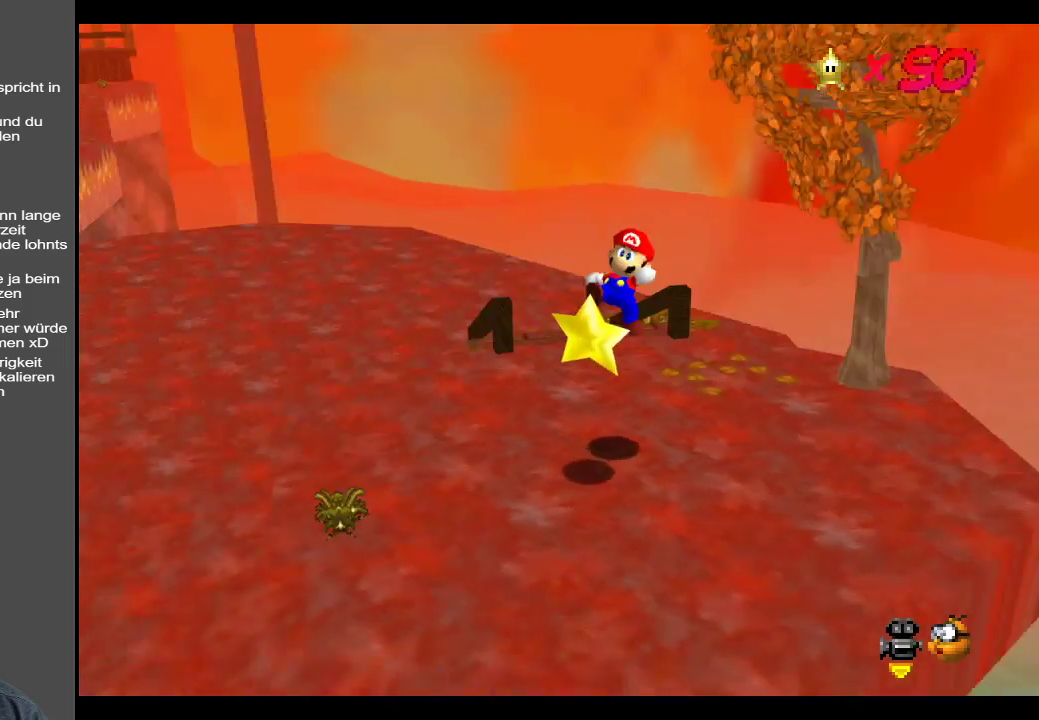
{"buttons": ["B"], "left_stick": "center", "right_stick": "center", "events": [[50, "B", "up"], [200, "B", "down"], [300, "B", "up"], [417, "B", "down"]]}
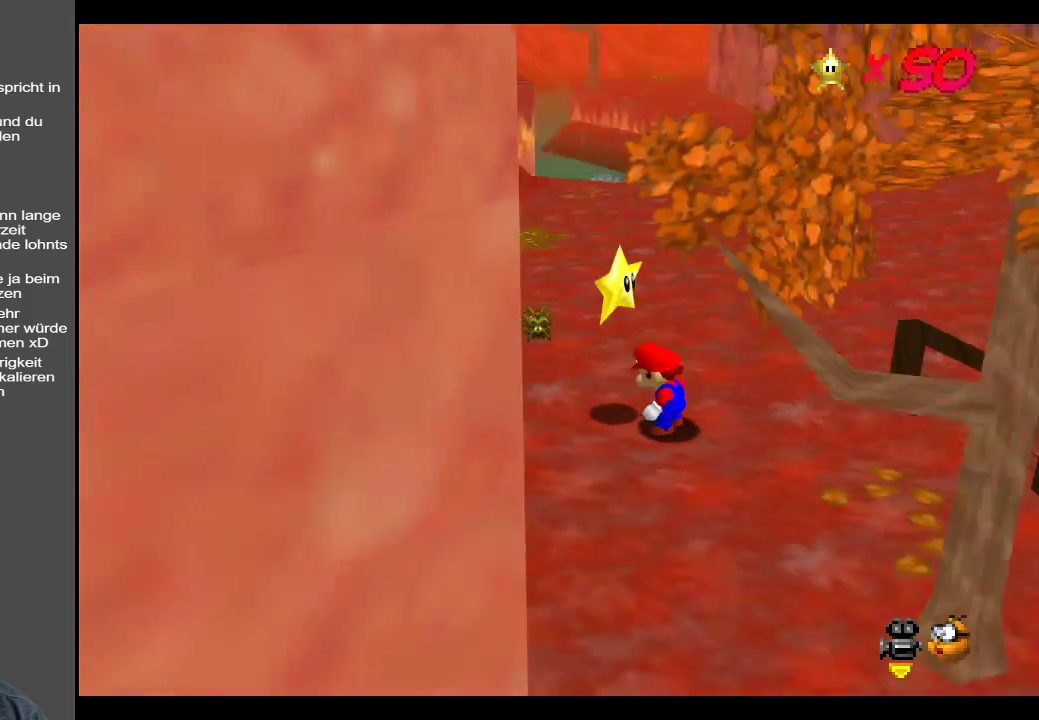
{"buttons": [], "left_stick": "up", "right_stick": "center", "events": [[17, "B", "up"], [200, "left_stick", "up"]]}
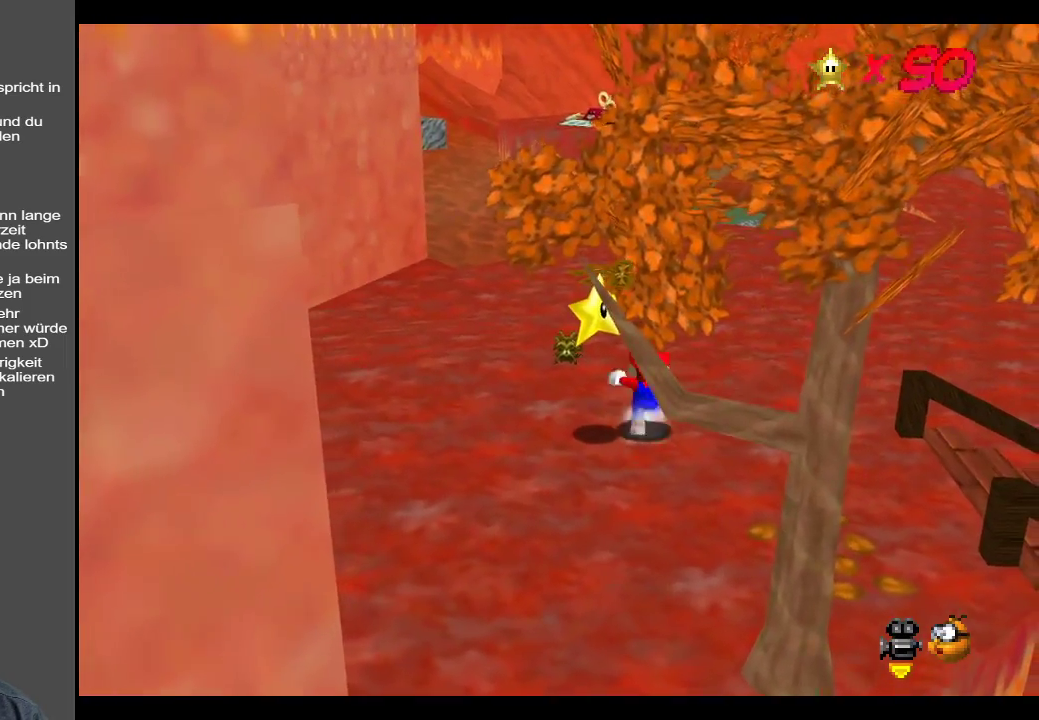
{"buttons": ["Y"], "left_stick": "up", "right_stick": "center", "events": [[133, "B", "down"], [200, "B", "up"], [433, "Y", "down"]]}
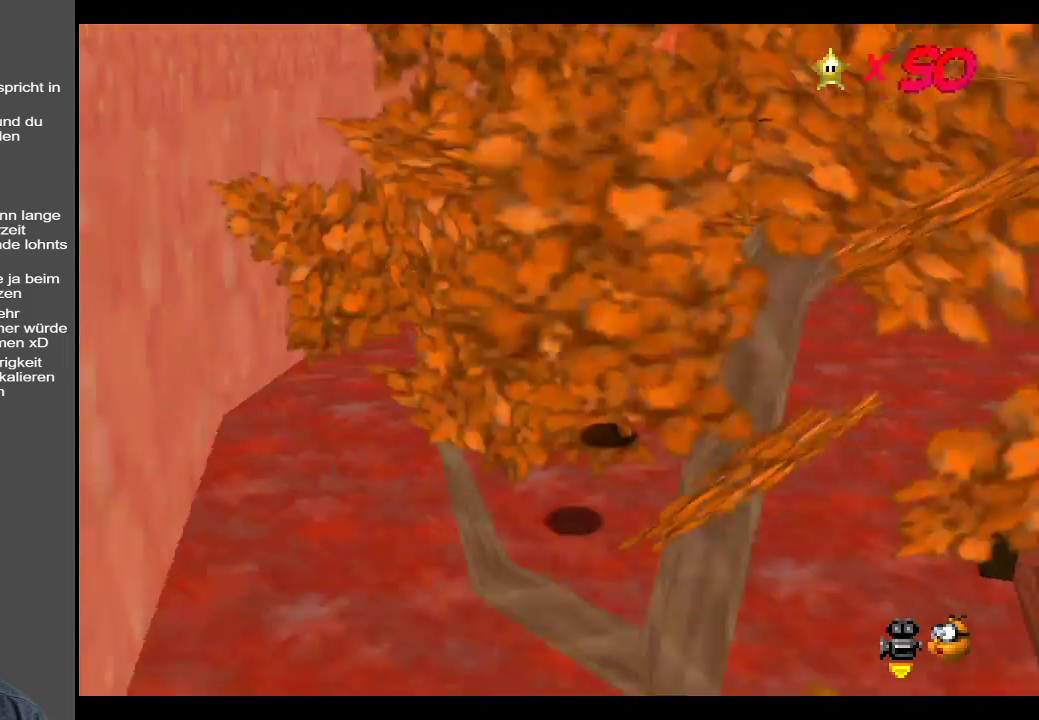
{"buttons": [], "left_stick": "up-right", "right_stick": "center", "events": [[50, "left_stick", "up-right"], [83, "Y", "up"]]}
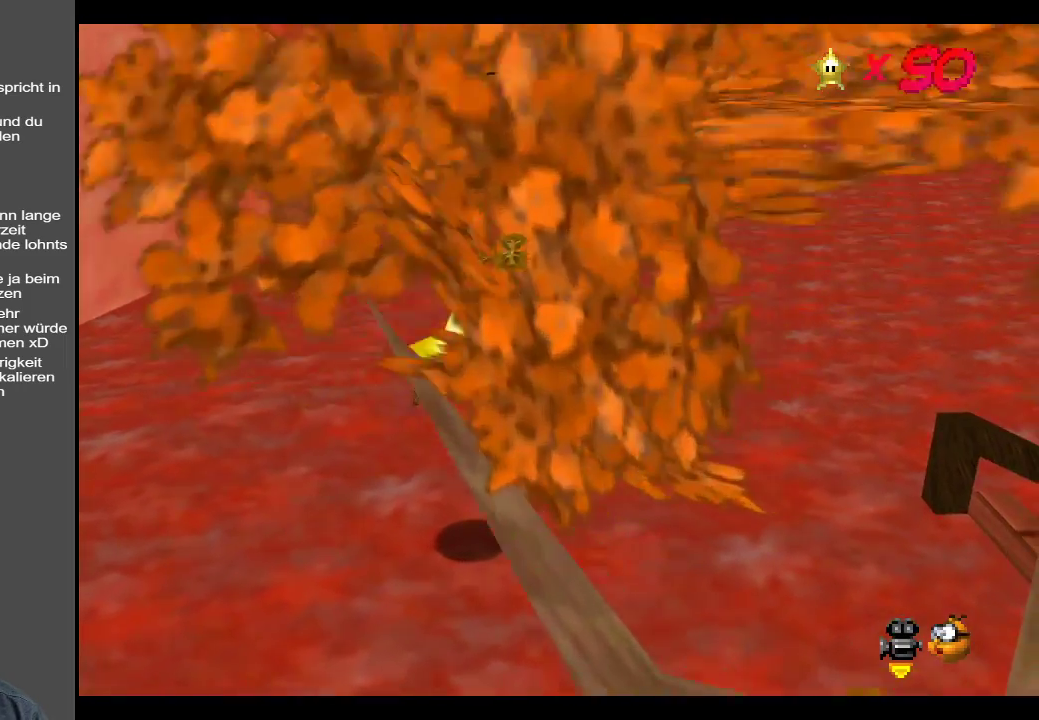
{"buttons": ["Y"], "left_stick": "up-right", "right_stick": "center", "events": [[383, "Y", "down"]]}
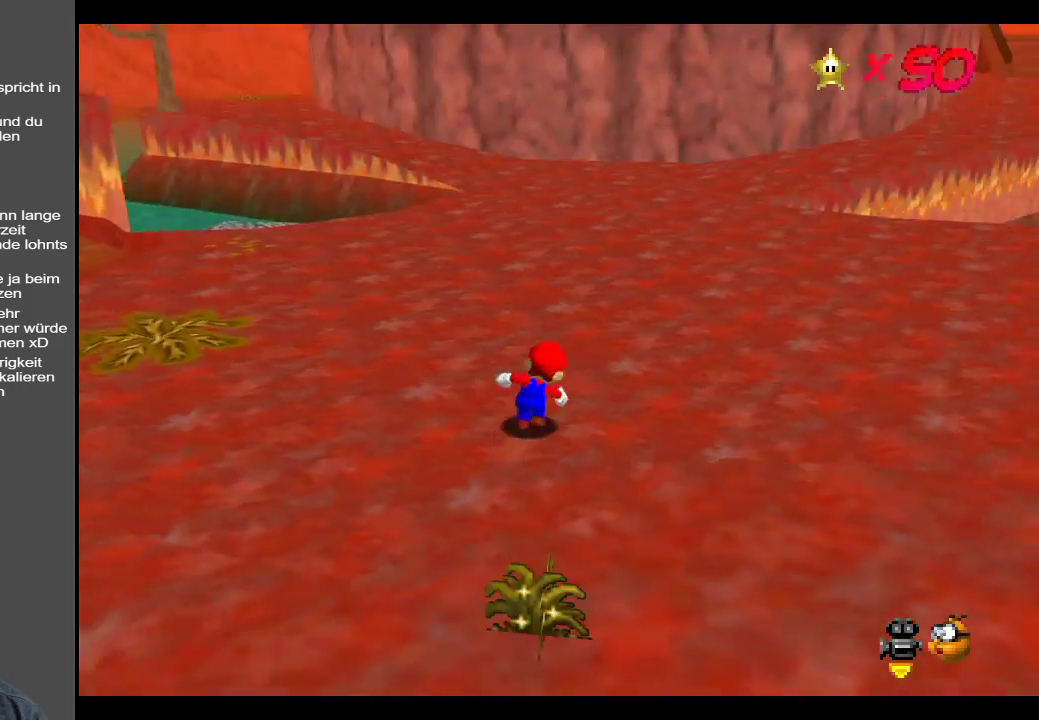
{"buttons": [], "left_stick": "up-right", "right_stick": "center", "events": [[83, "Y", "up"], [333, "Y", "down"], [483, "Y", "up"]]}
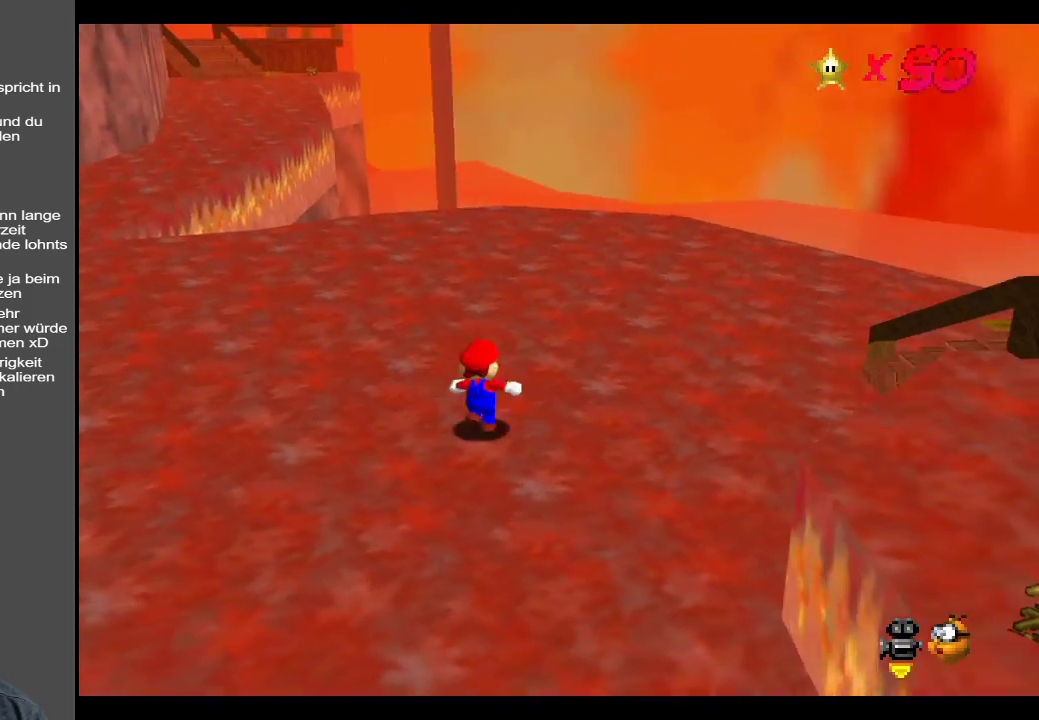
{"buttons": [], "left_stick": "up", "right_stick": "center", "events": [[283, "left_stick", "up"]]}
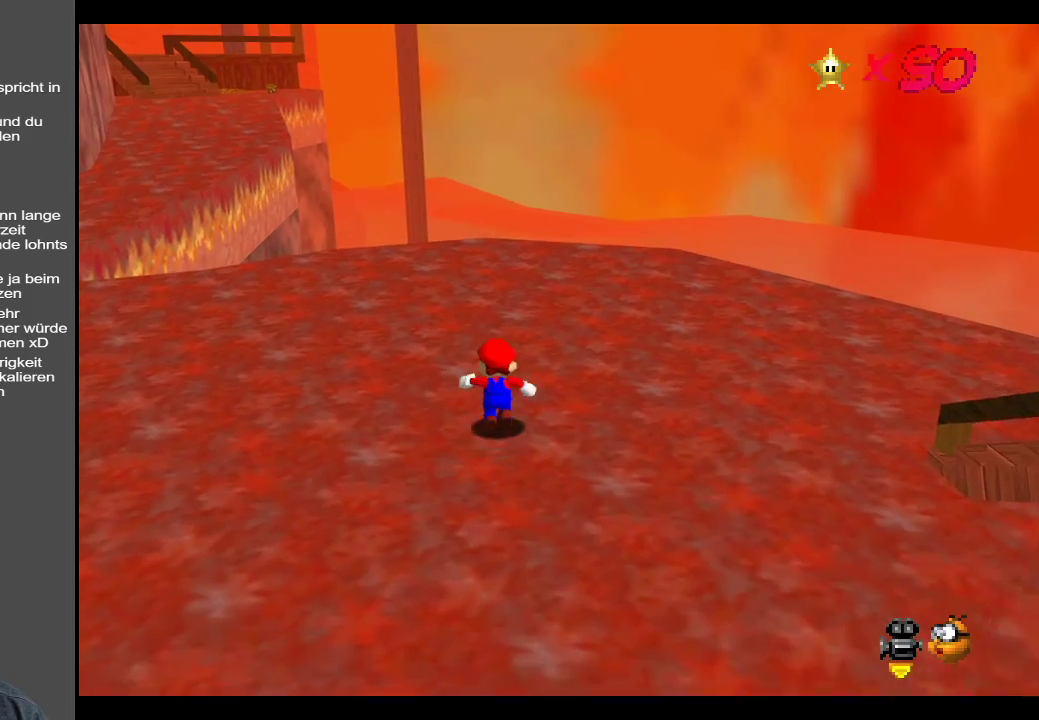
{"buttons": [], "left_stick": "up-left", "right_stick": "center", "events": [[33, "left_stick", "up-left"]]}
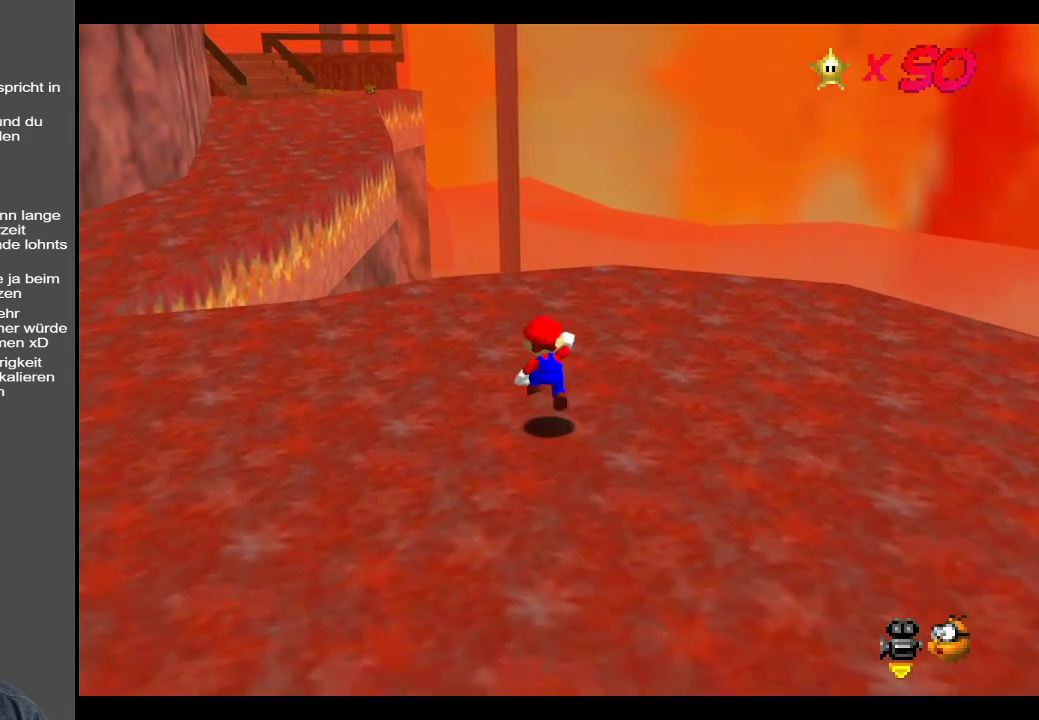
{"buttons": [], "left_stick": "up-left", "right_stick": "center", "events": [[17, "A", "down"], [183, "A", "up"]]}
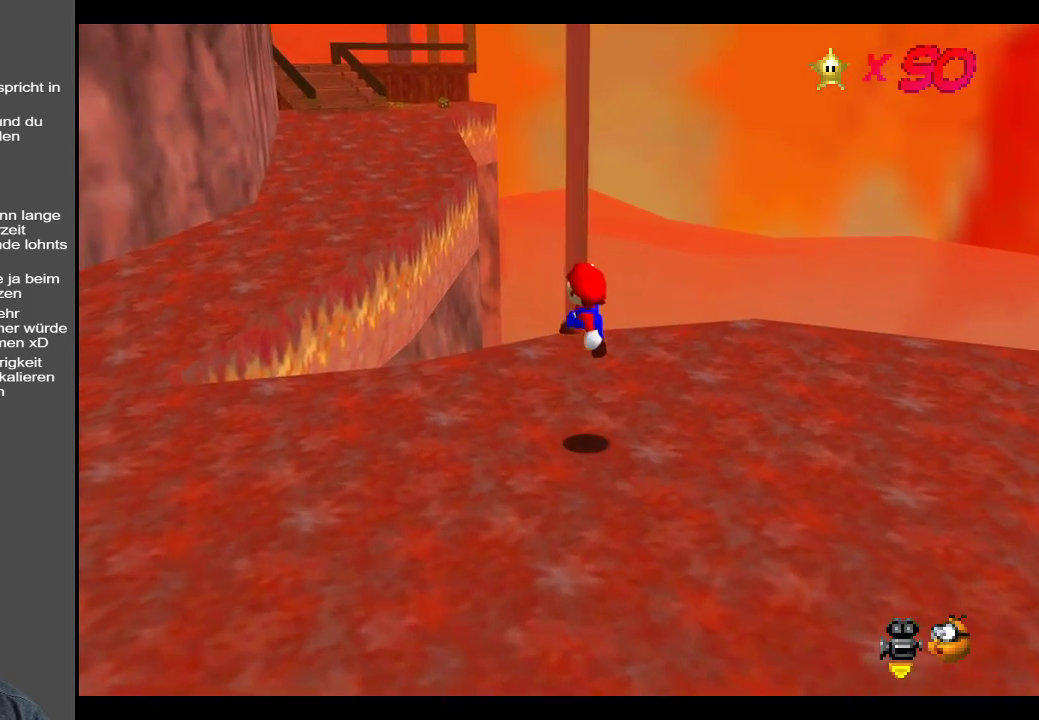
{"buttons": ["A"], "left_stick": "up-left", "right_stick": "center", "events": [[233, "A", "down"]]}
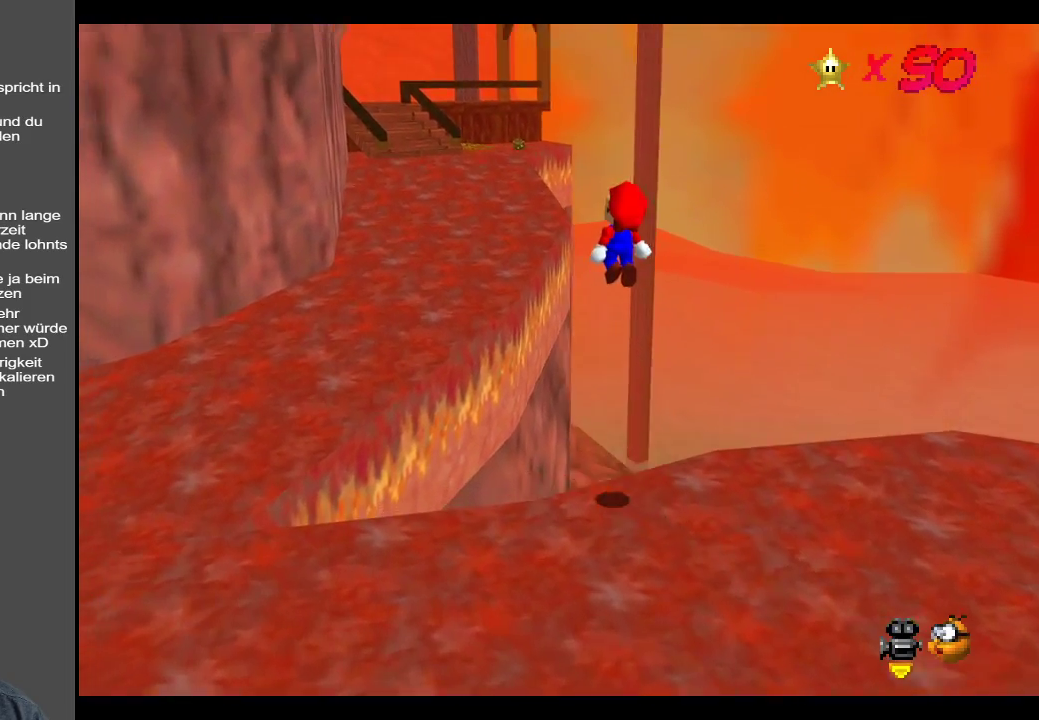
{"buttons": [], "left_stick": "up-left", "right_stick": "center", "events": [[367, "X", "down"], [450, "A", "up"], [500, "X", "up"]]}